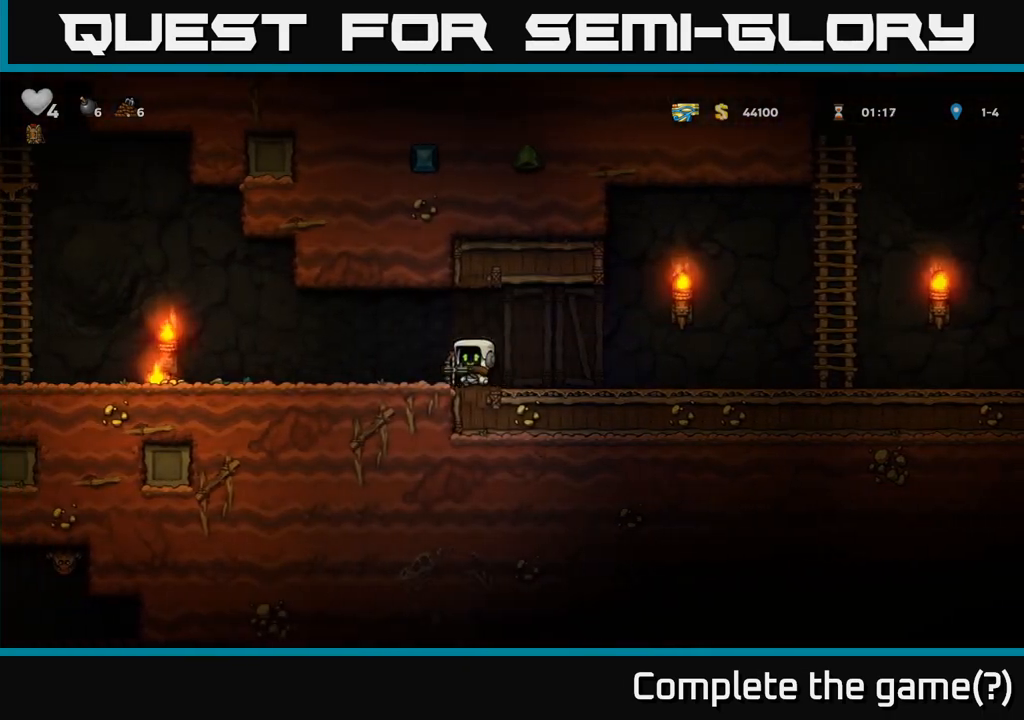
Gameplay with a controller (Xbox layout); each line is a JSON object with the inputs held at the frame after it. "events" lists button and stick changes between this image and that frame as [ms after this image, input, new state], when the widget could be followed in between. Not read: L3 R3 left_stick right_stick.
{"buttons": [], "events": []}
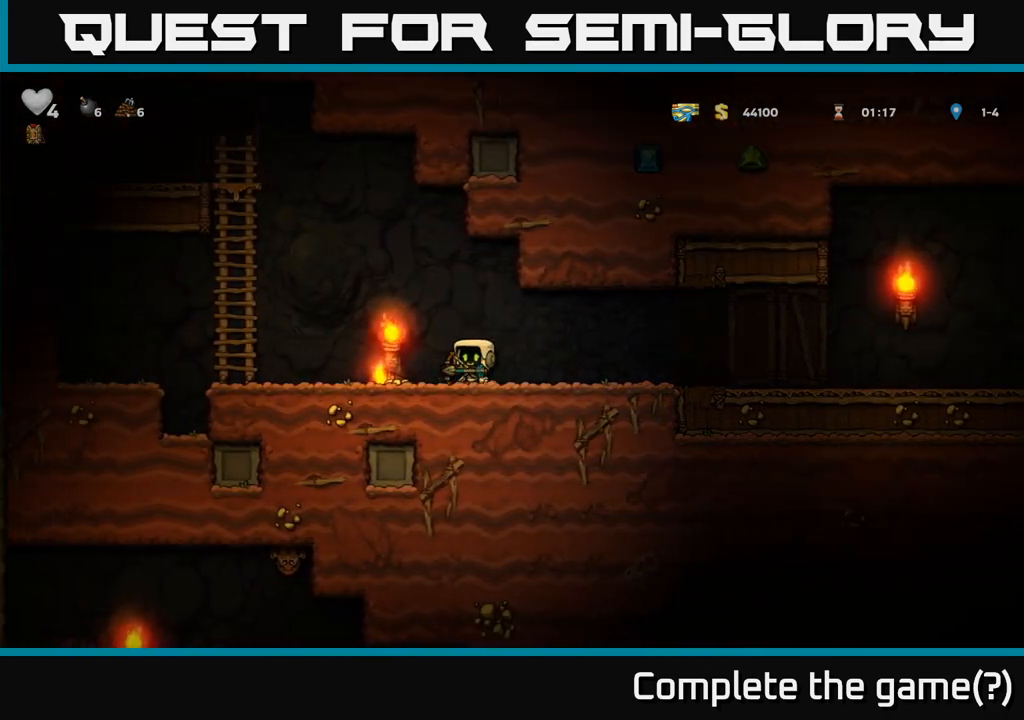
{"buttons": [], "events": []}
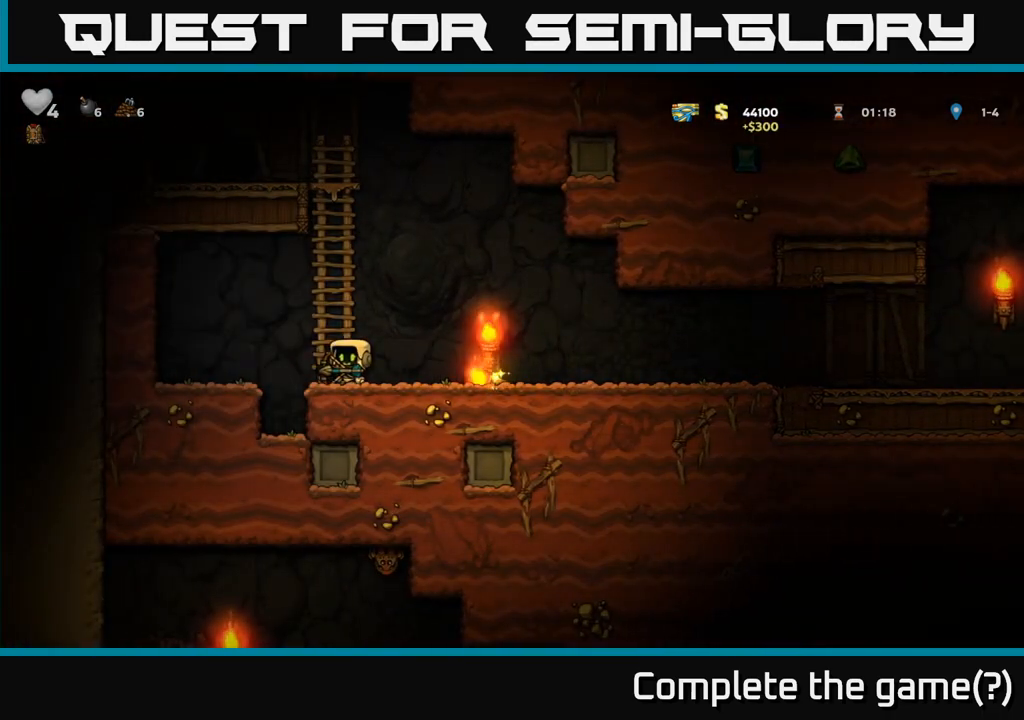
{"buttons": [], "events": [[167, "A", "down"], [317, "A", "up"]]}
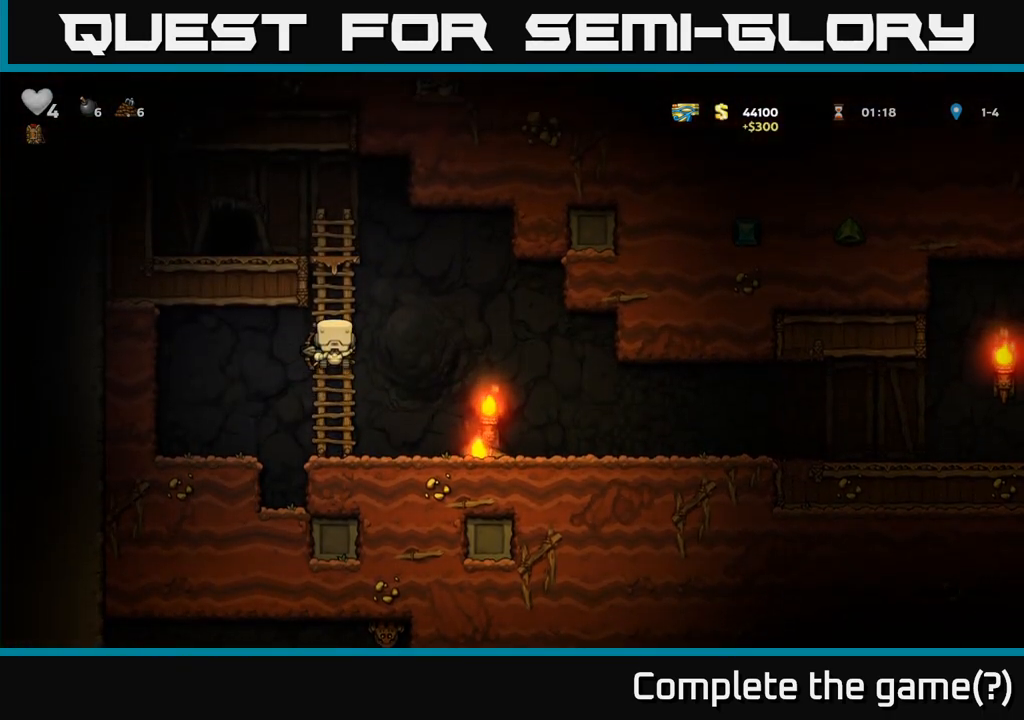
{"buttons": ["A"], "events": [[483, "A", "down"]]}
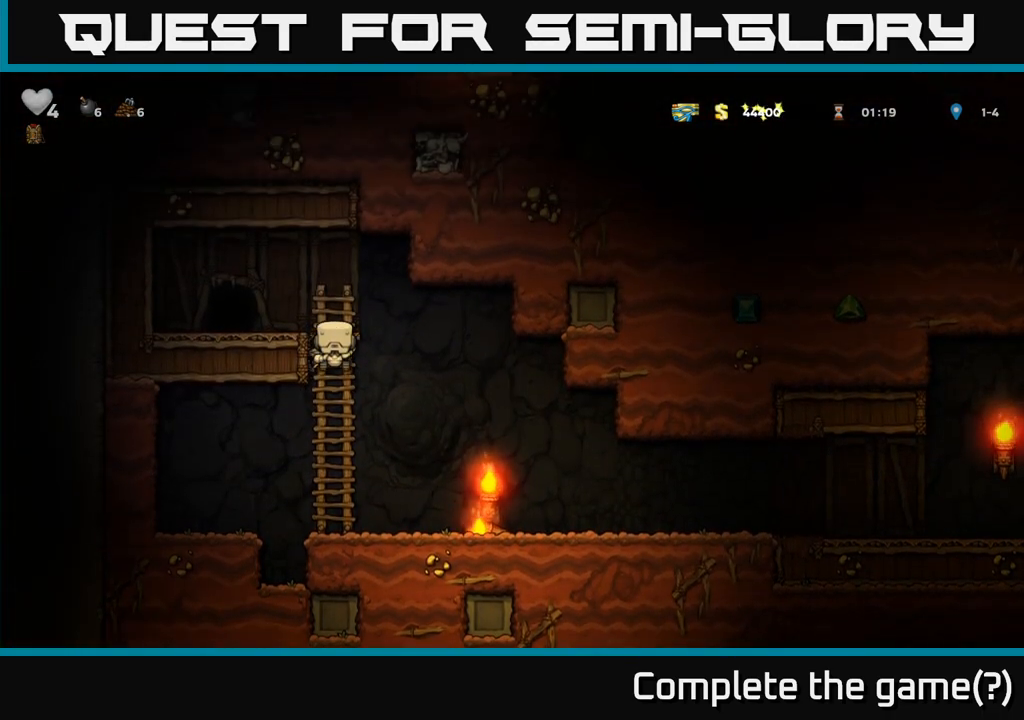
{"buttons": [], "events": [[67, "A", "up"], [317, "L2", "down"], [450, "L2", "up"]]}
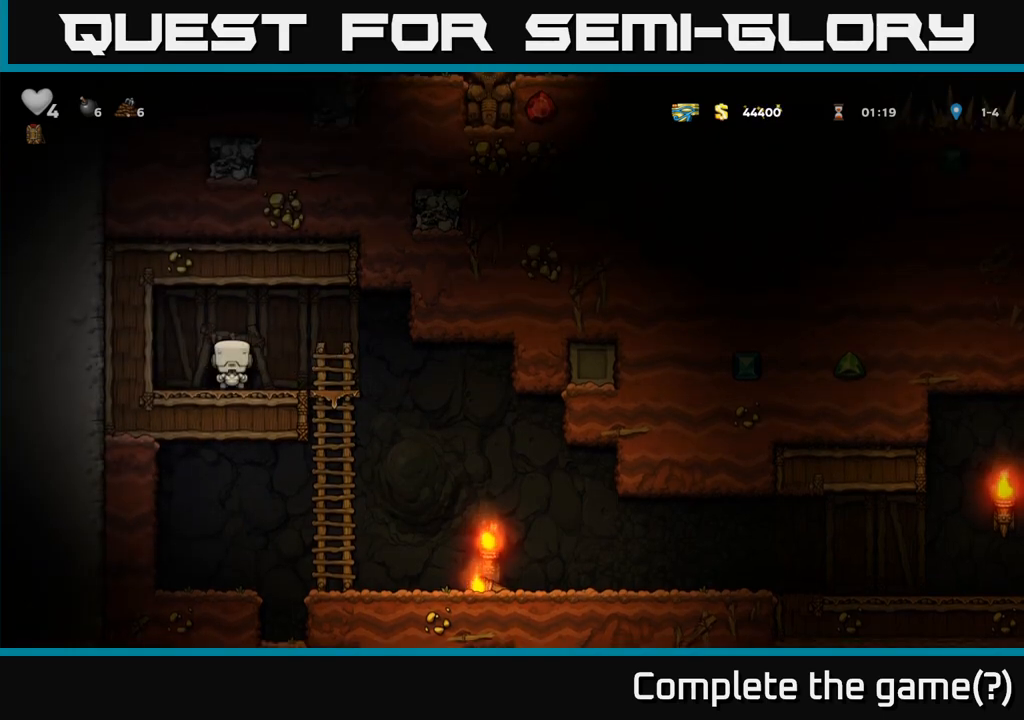
{"buttons": [], "events": [[33, "L2", "down"], [133, "L2", "up"]]}
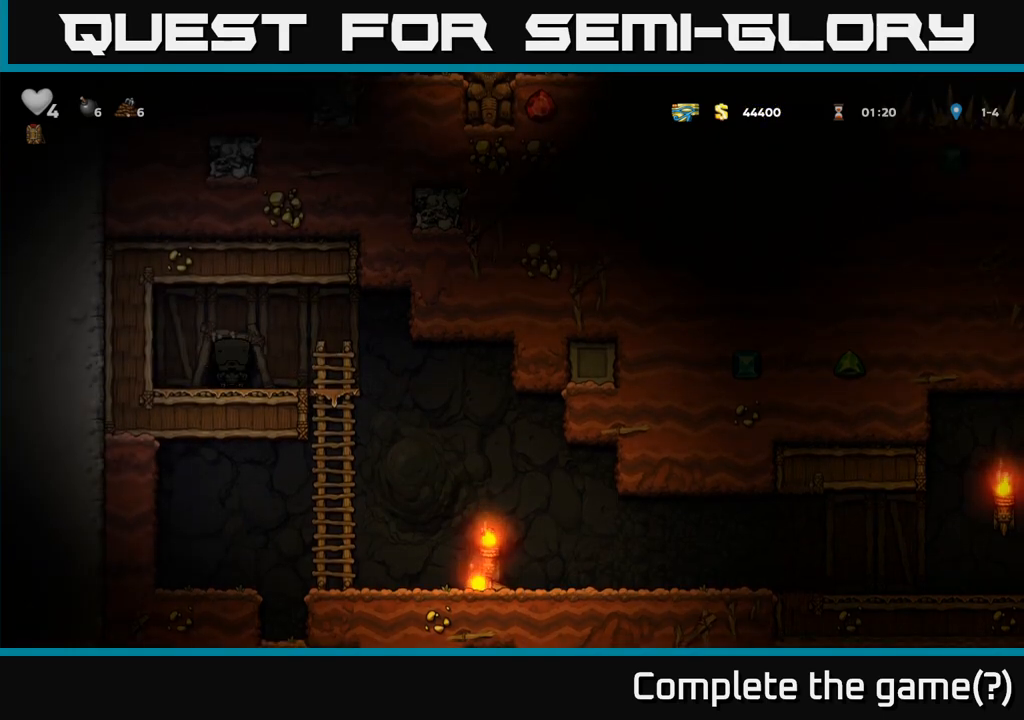
{"buttons": [], "events": []}
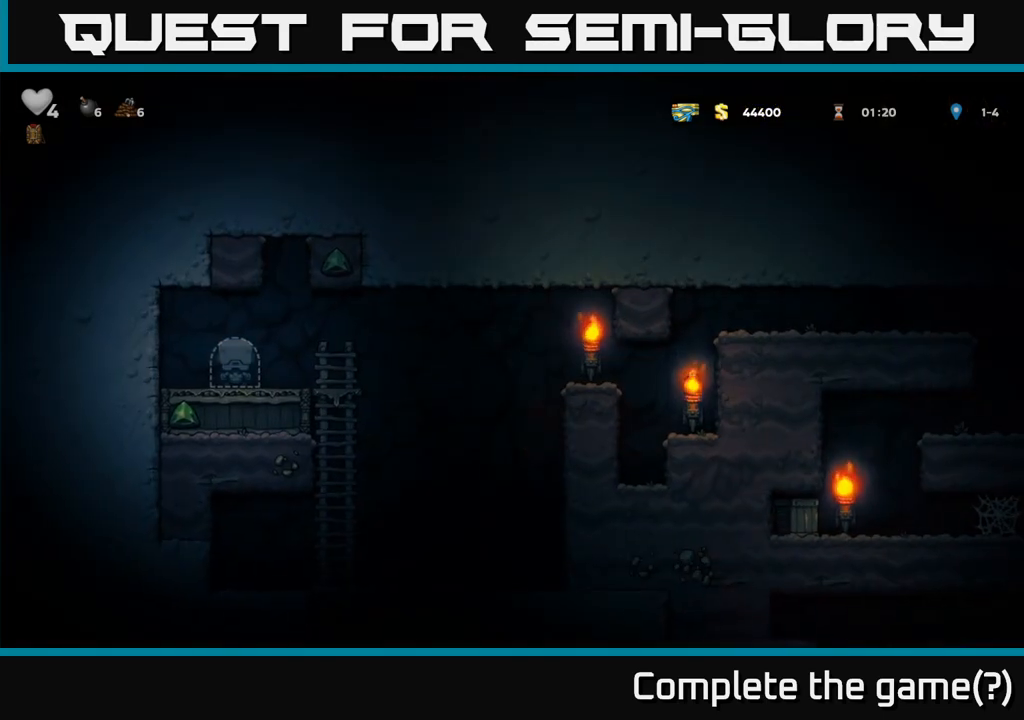
{"buttons": [], "events": []}
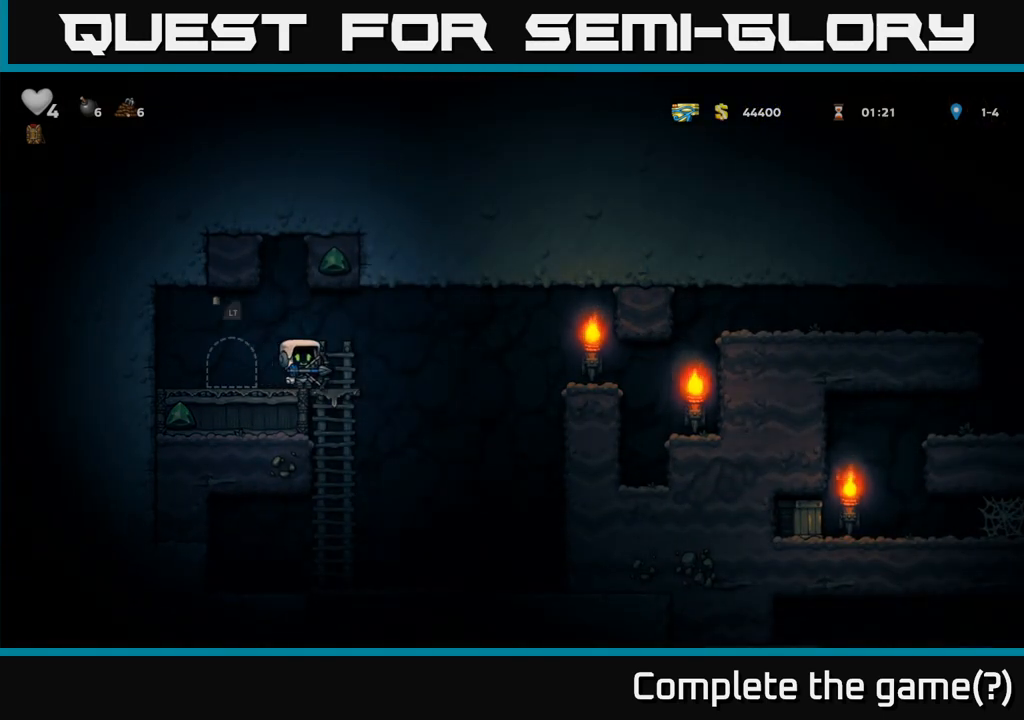
{"buttons": [], "events": [[133, "A", "down"], [450, "A", "up"]]}
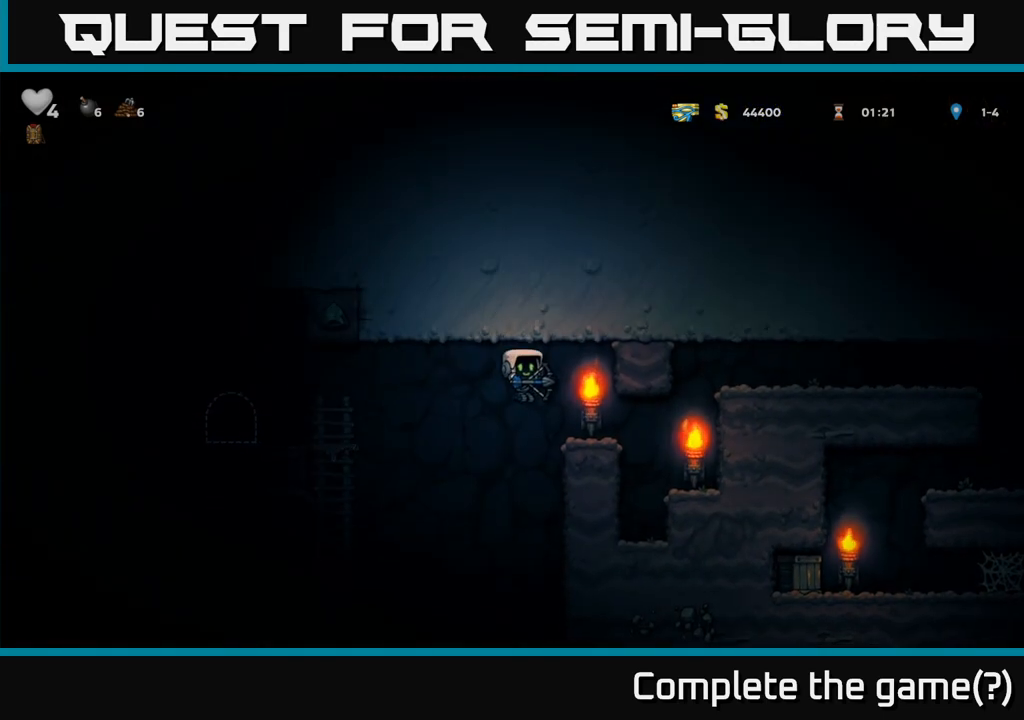
{"buttons": [], "events": []}
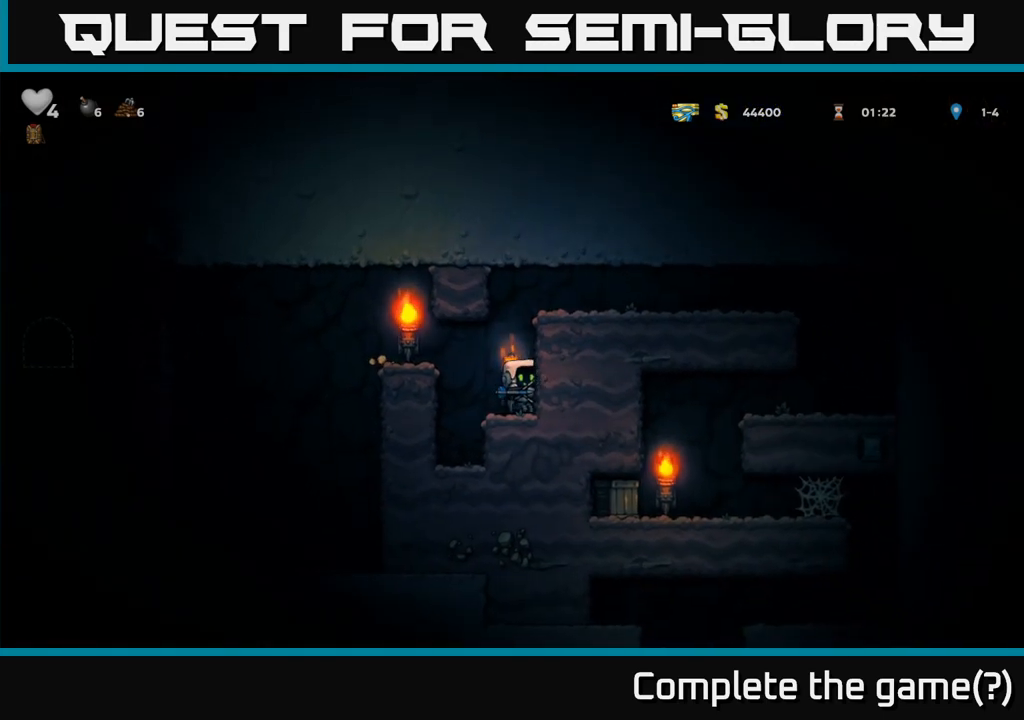
{"buttons": ["A"], "events": [[83, "A", "down"], [267, "A", "up"], [400, "A", "down"]]}
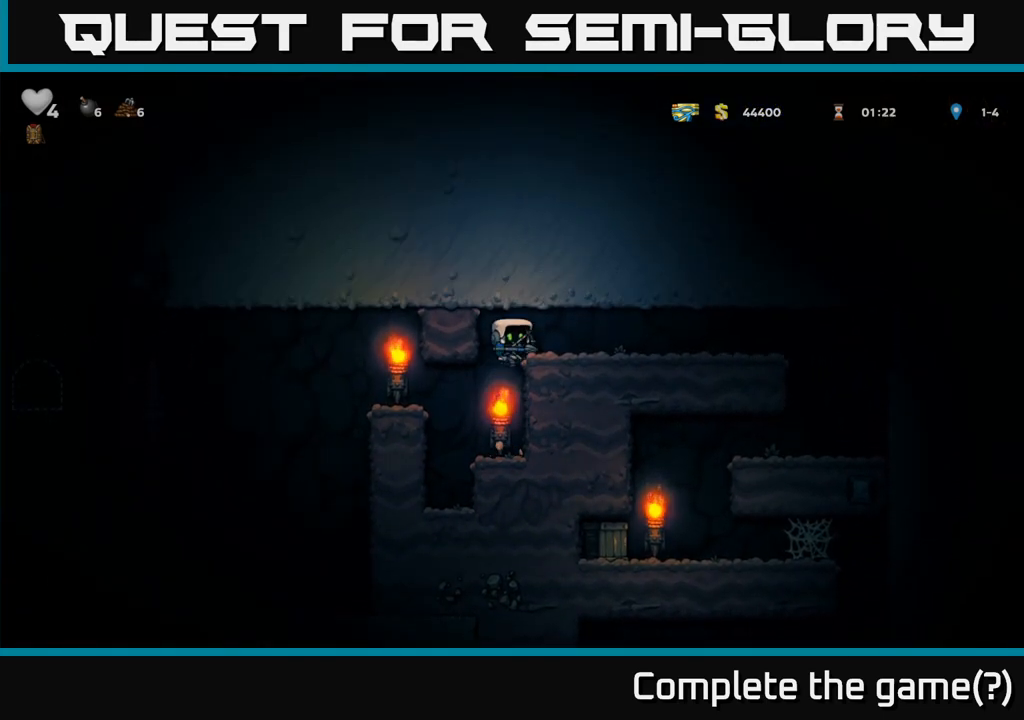
{"buttons": [], "events": [[50, "A", "up"]]}
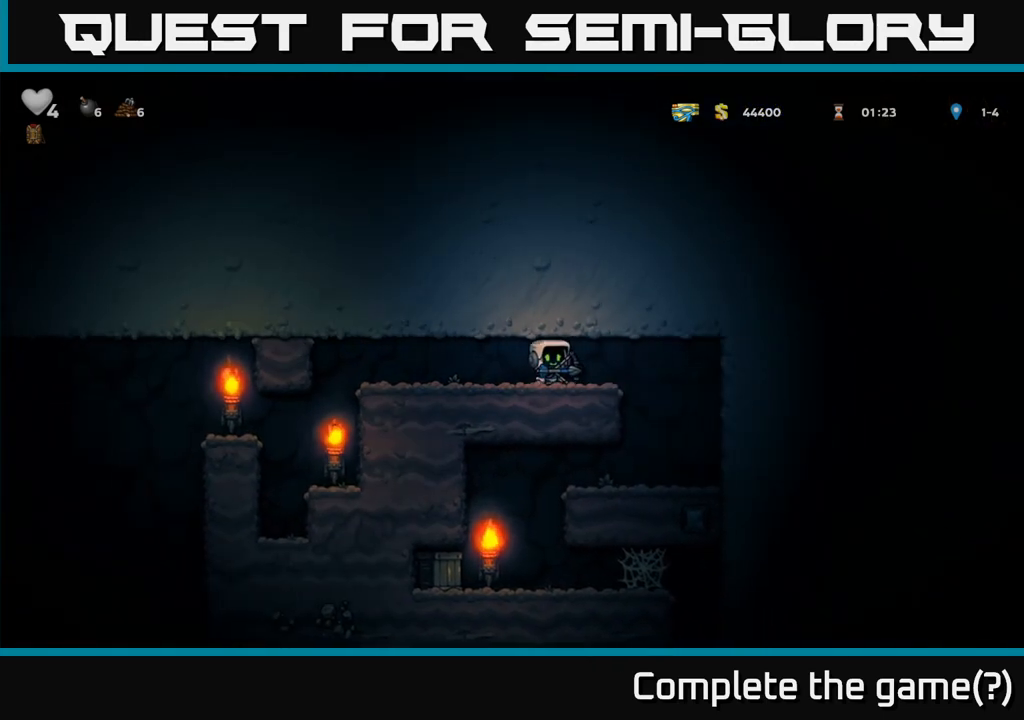
{"buttons": [], "events": []}
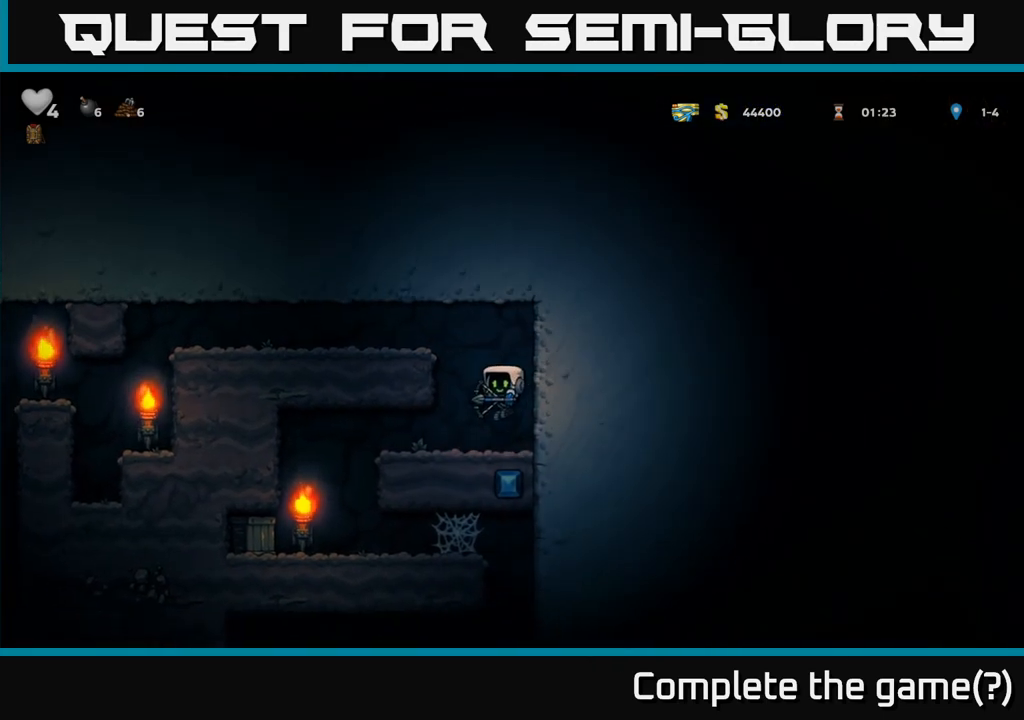
{"buttons": [], "events": []}
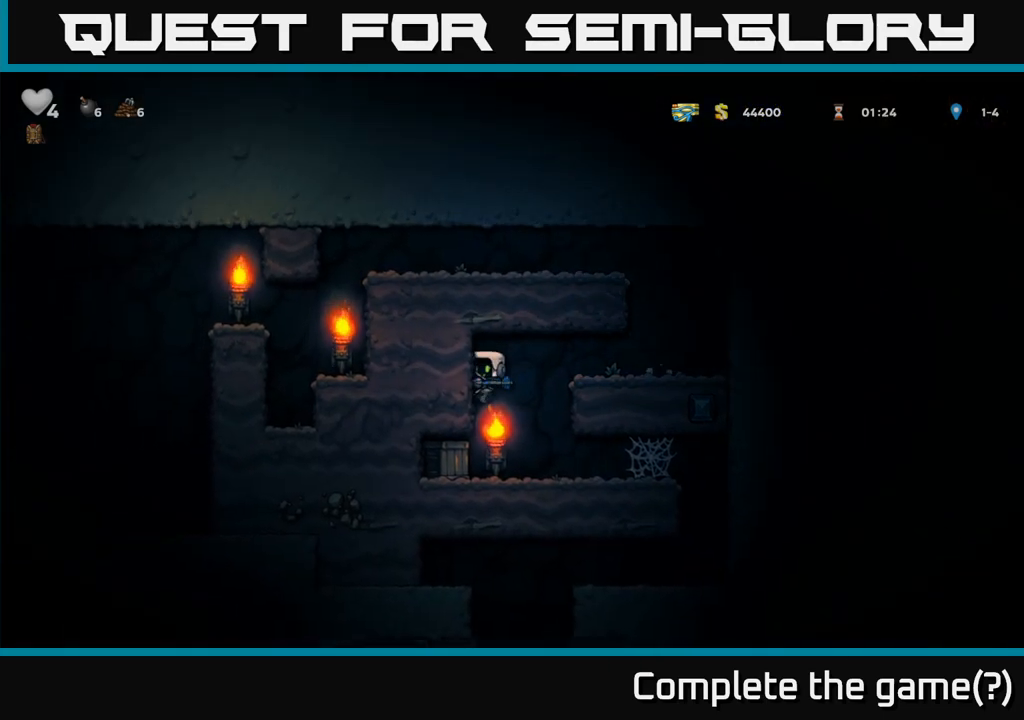
{"buttons": ["X"], "events": [[317, "X", "down"], [417, "X", "up"], [500, "X", "down"]]}
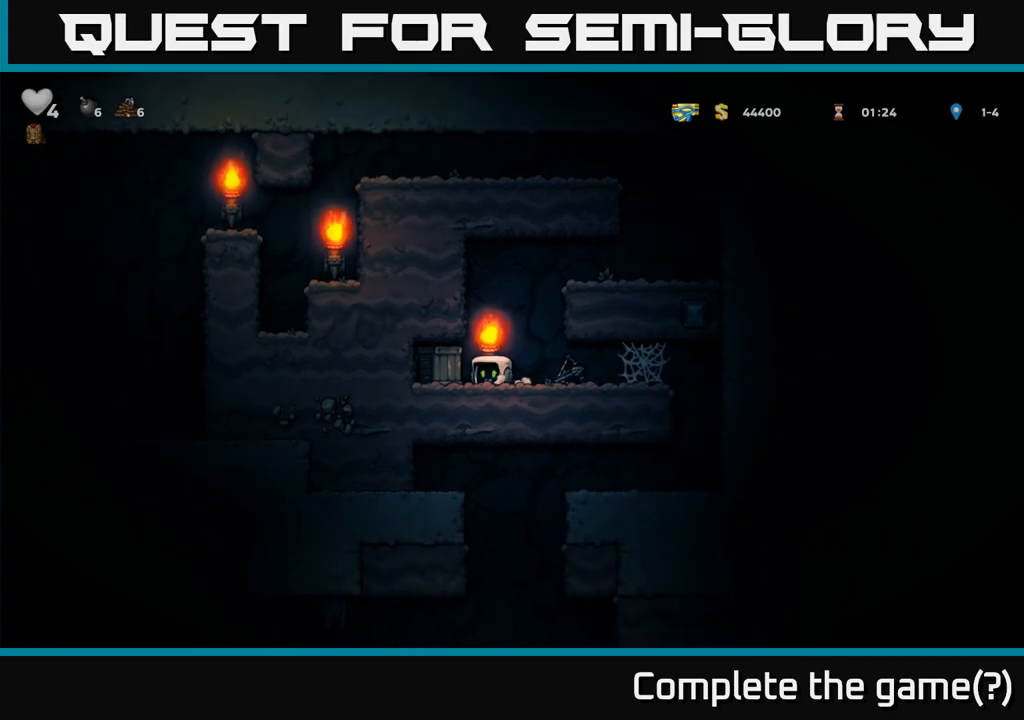
{"buttons": [], "events": [[100, "X", "up"]]}
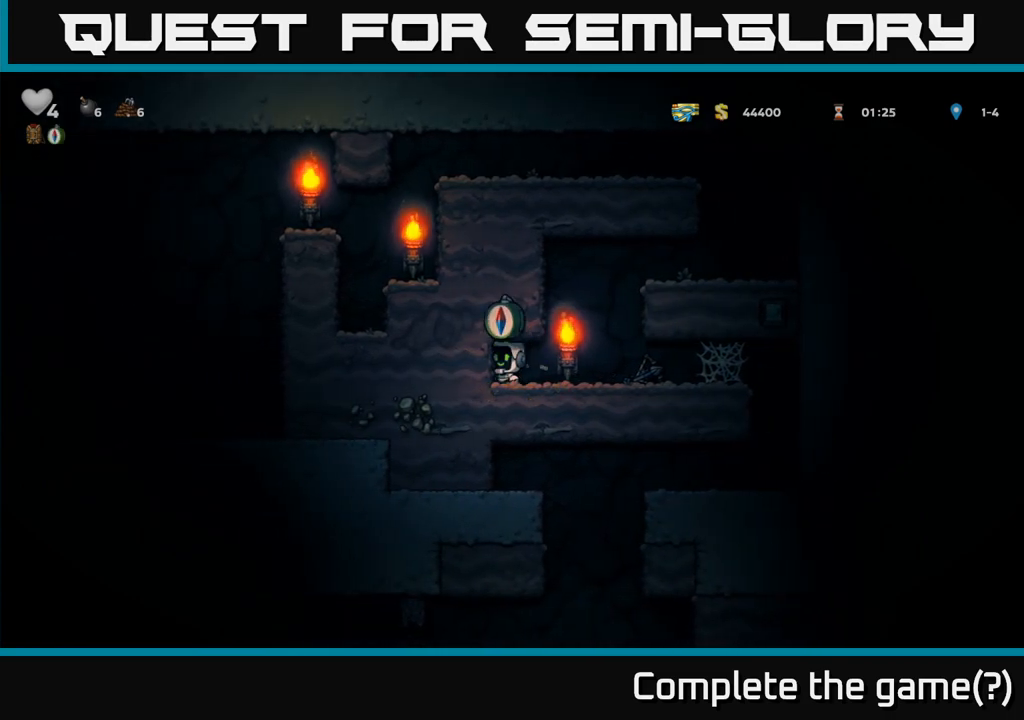
{"buttons": ["X"], "events": [[500, "X", "down"]]}
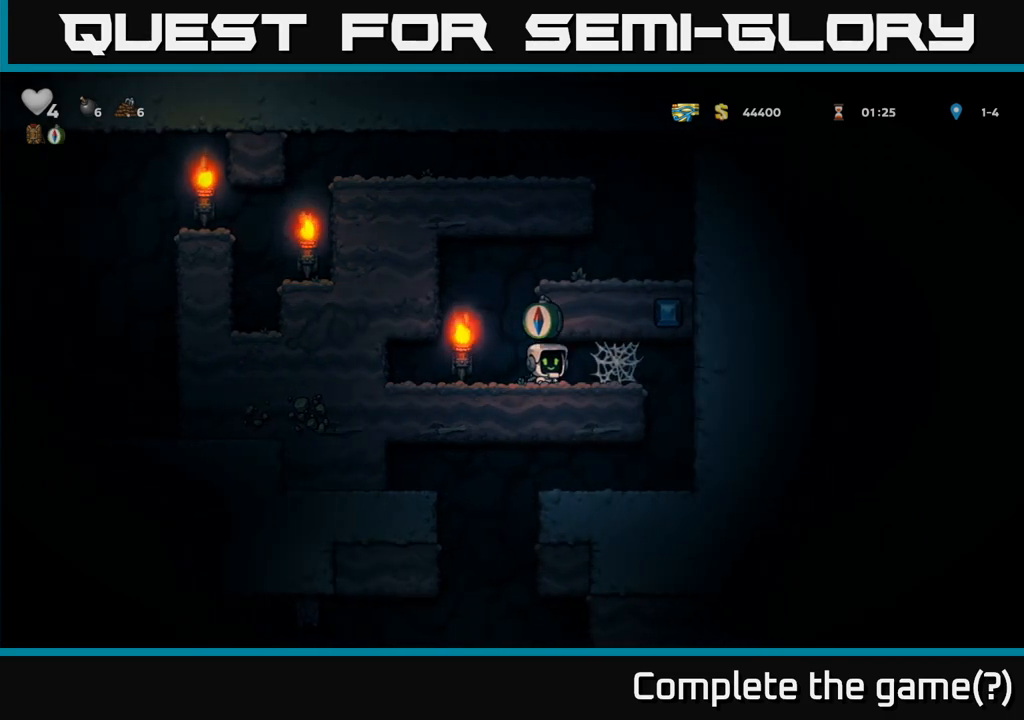
{"buttons": [], "events": [[83, "X", "up"], [250, "A", "down"], [350, "A", "up"], [433, "A", "down"], [500, "A", "up"]]}
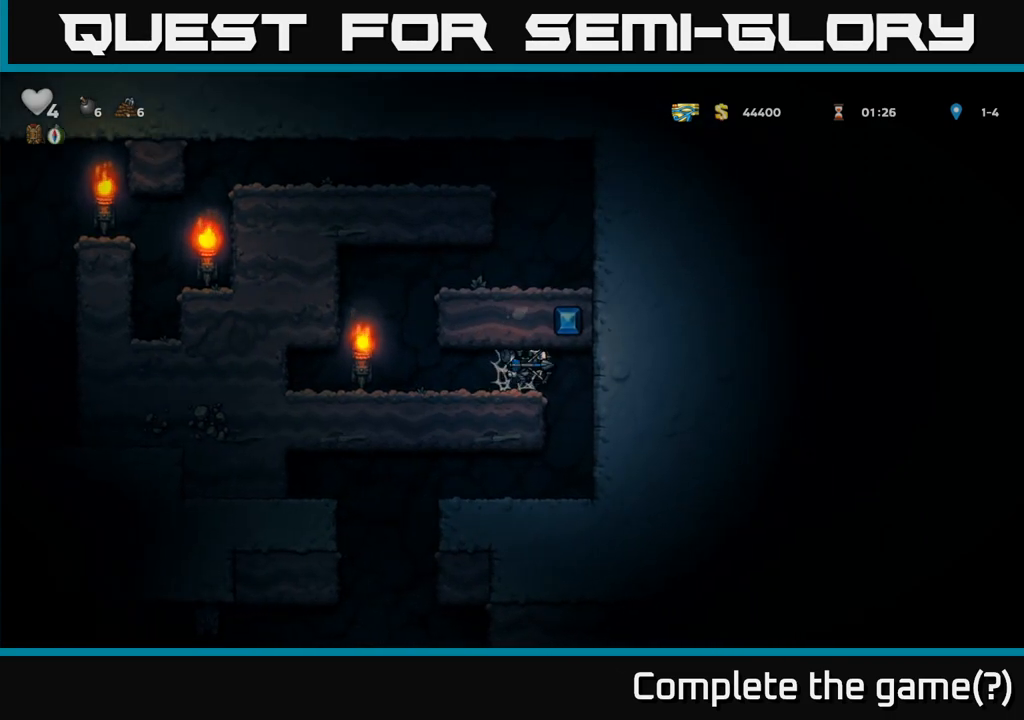
{"buttons": [], "events": [[83, "A", "down"], [200, "A", "up"]]}
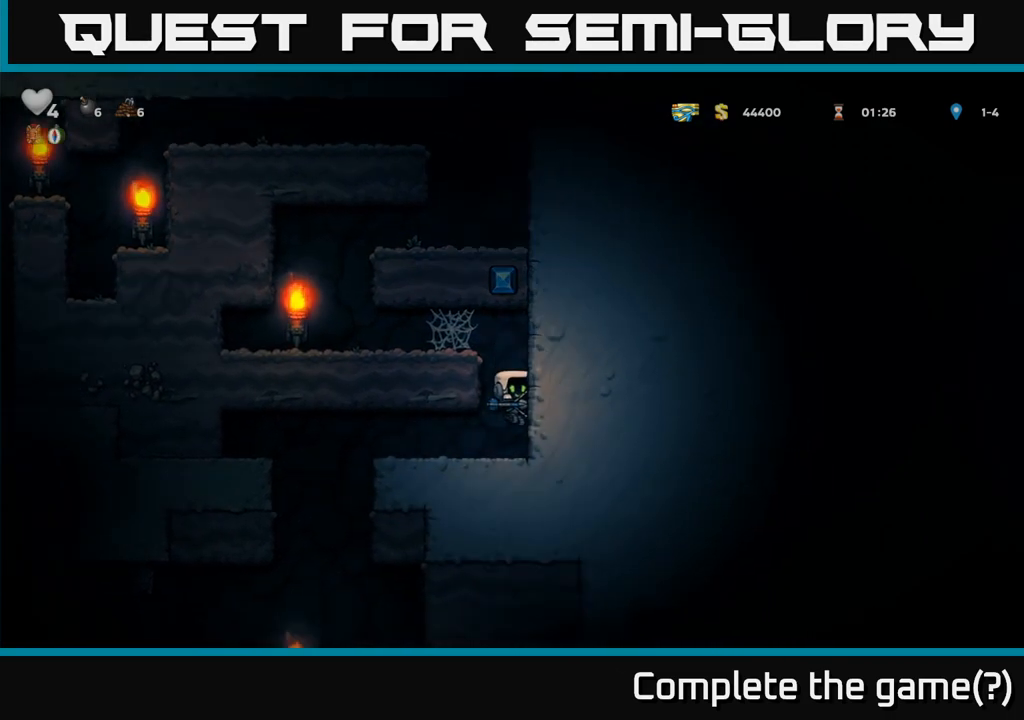
{"buttons": [], "events": []}
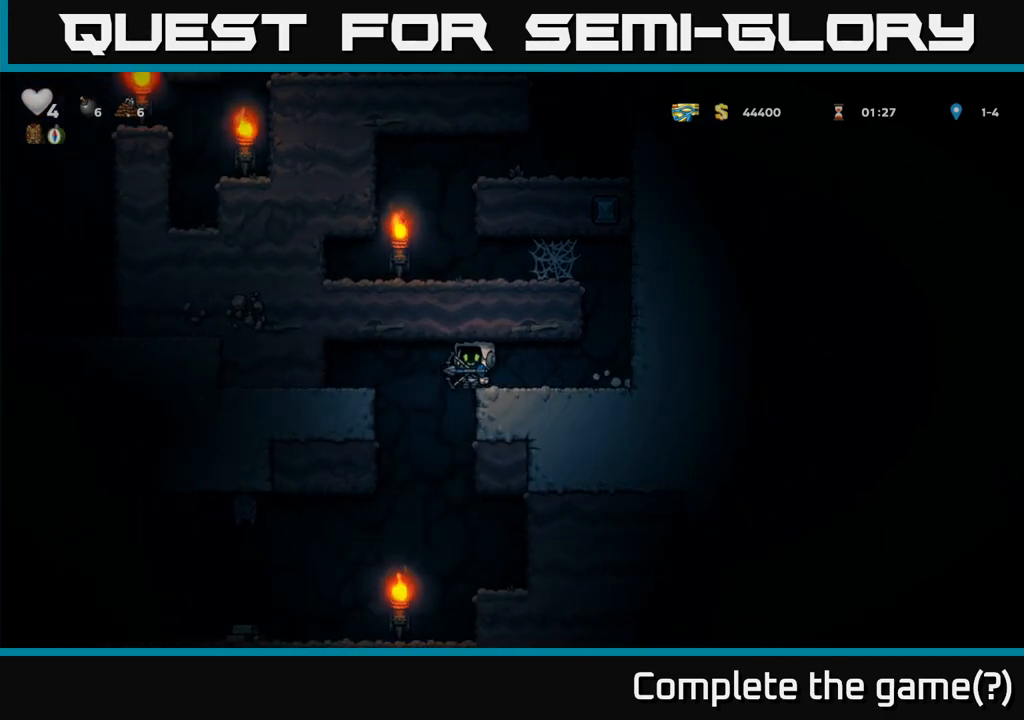
{"buttons": [], "events": [[283, "A", "down"], [400, "A", "up"]]}
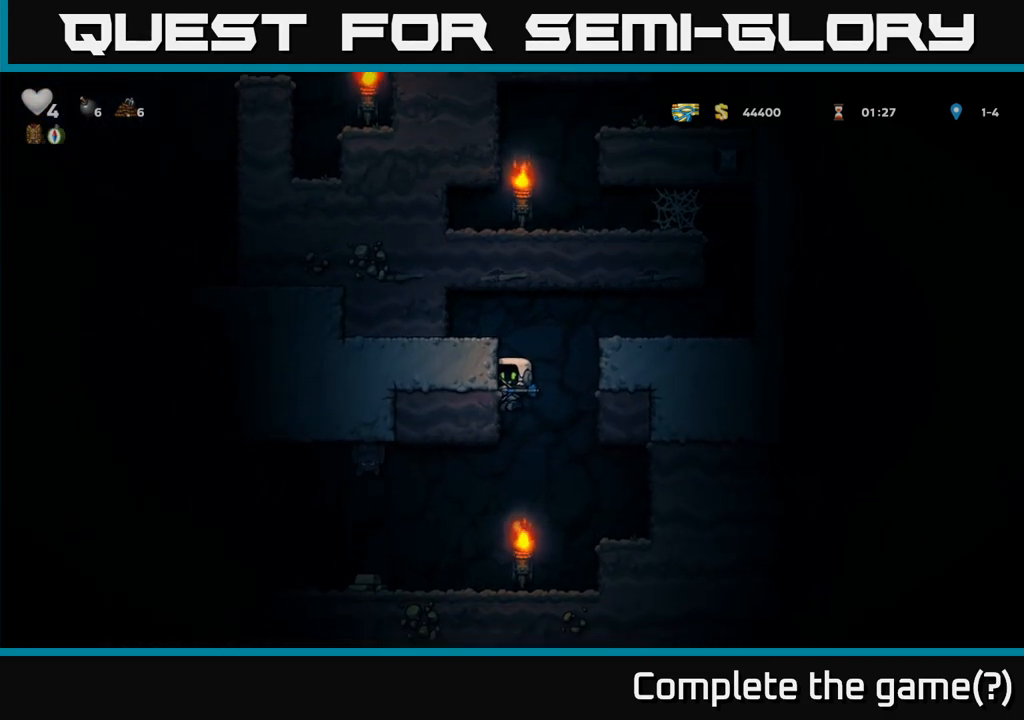
{"buttons": [], "events": []}
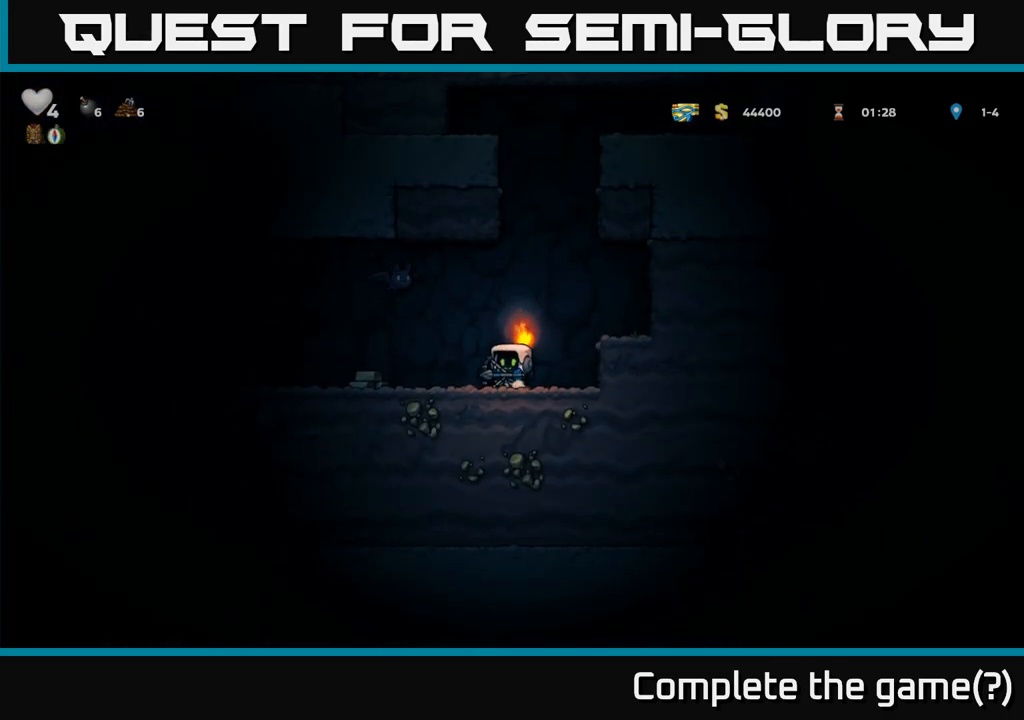
{"buttons": [], "events": []}
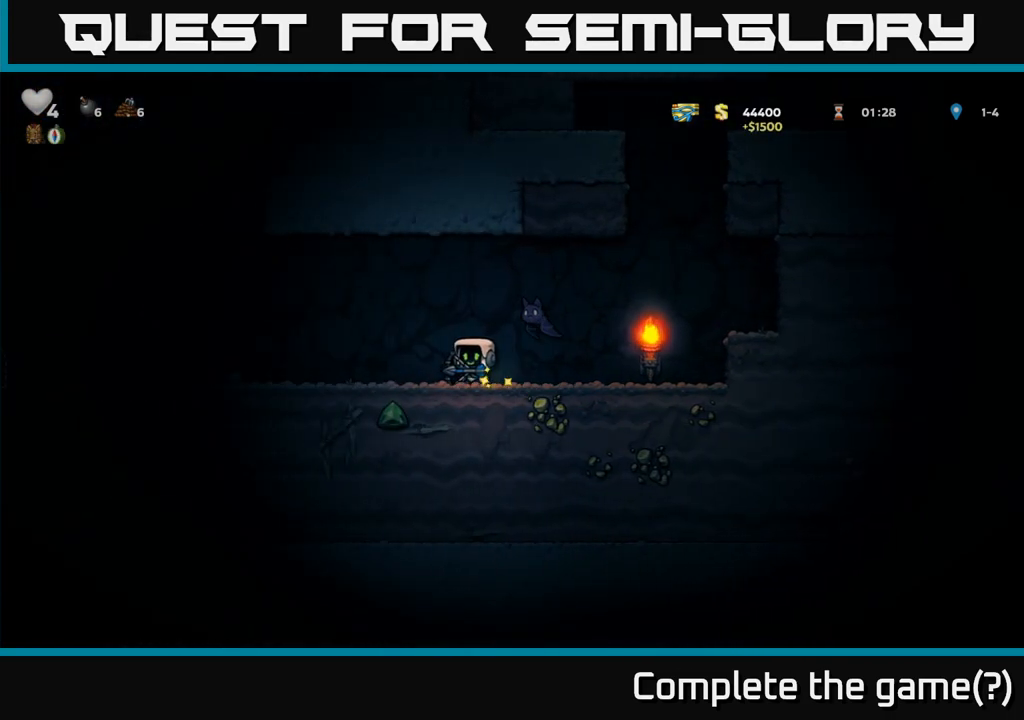
{"buttons": [], "events": []}
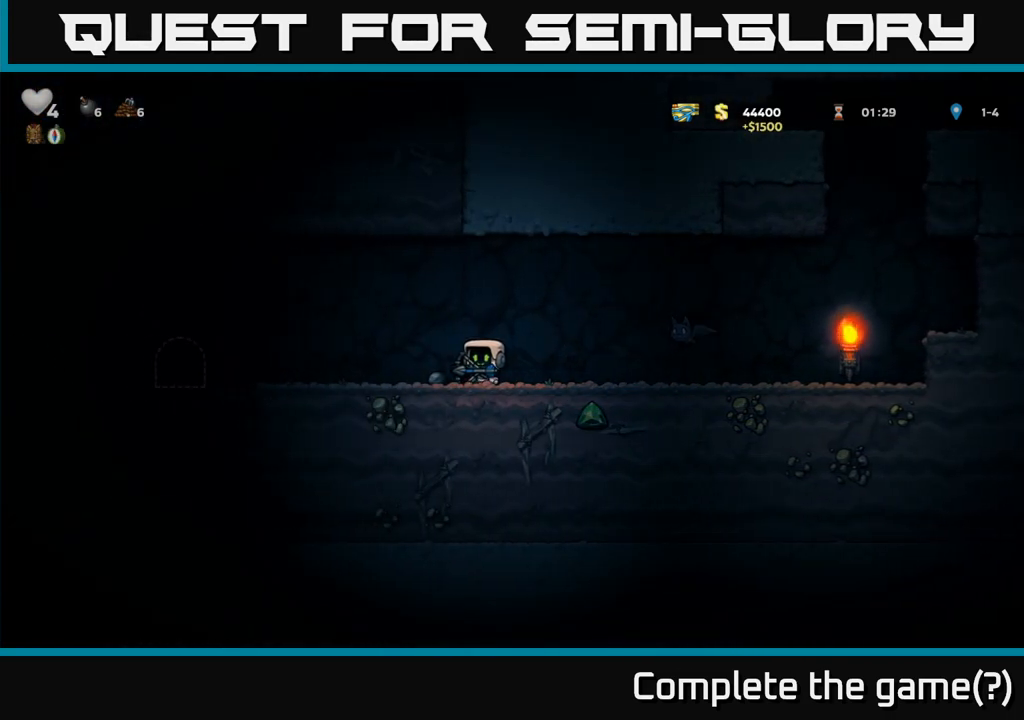
{"buttons": [], "events": [[200, "A", "down"], [450, "A", "up"]]}
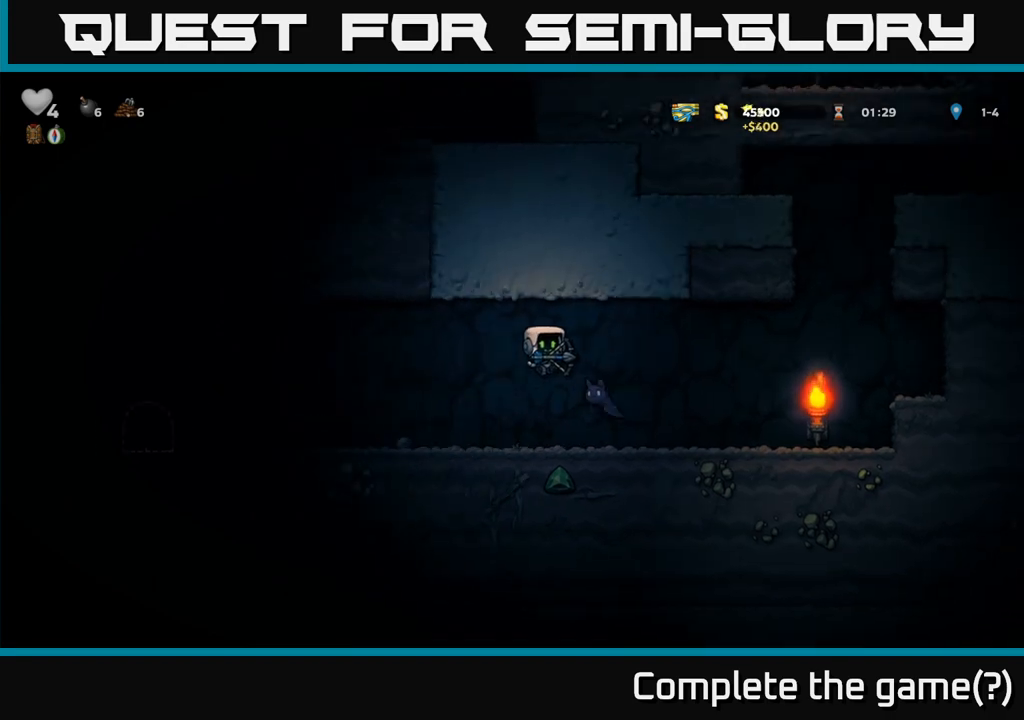
{"buttons": [], "events": []}
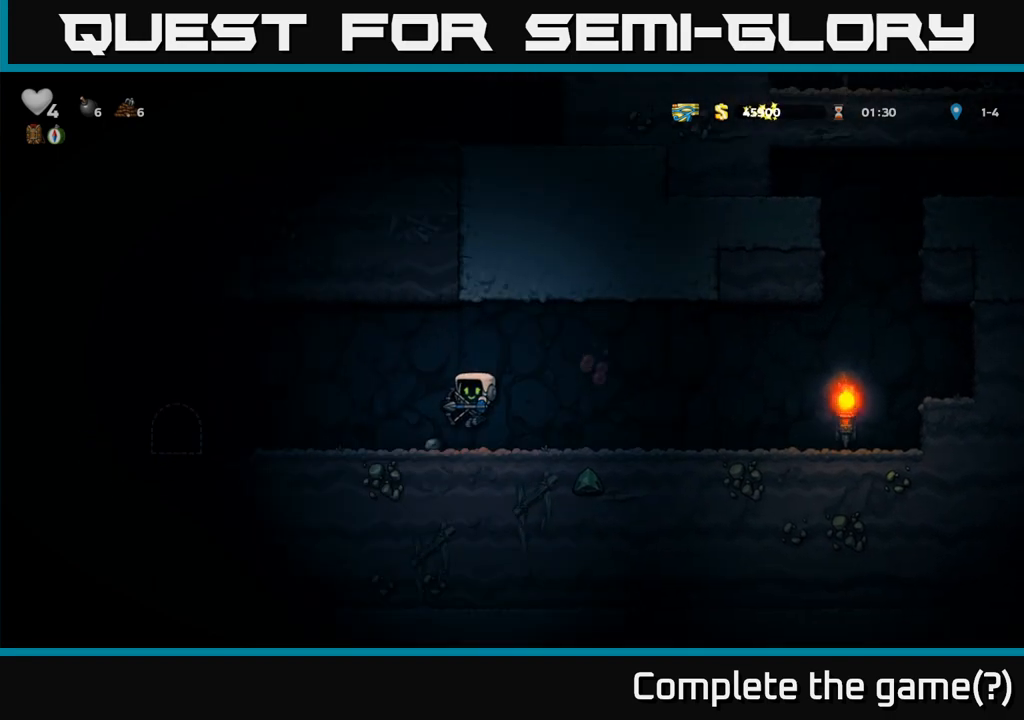
{"buttons": [], "events": []}
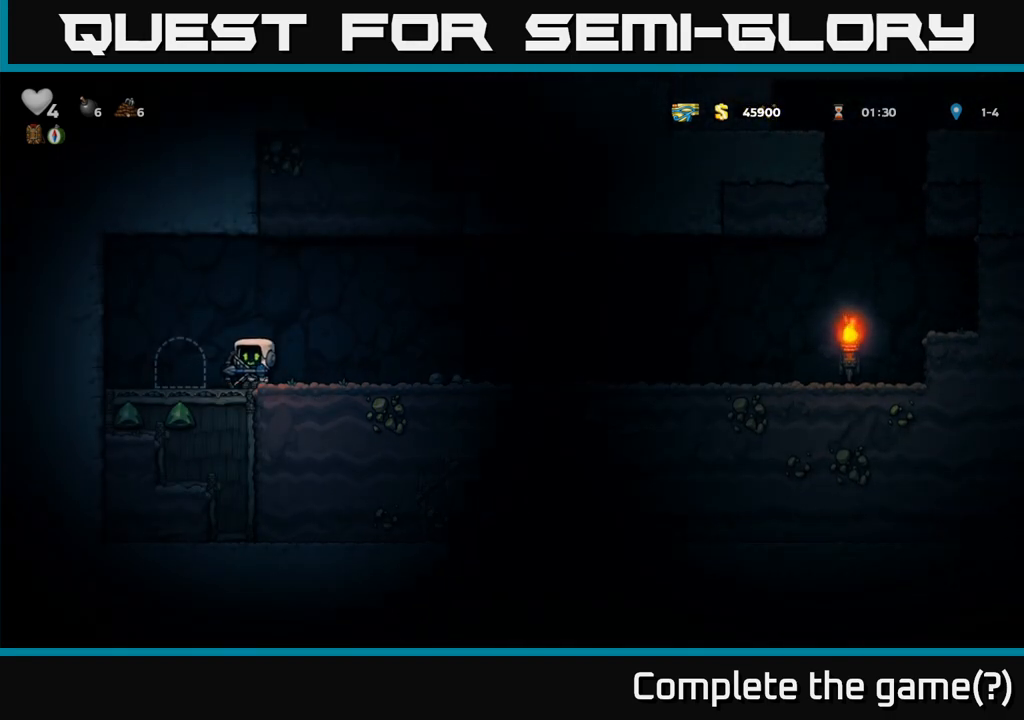
{"buttons": ["L2"], "events": [[100, "L2", "down"], [183, "L2", "up"], [283, "L2", "down"], [367, "L2", "up"], [450, "L2", "down"]]}
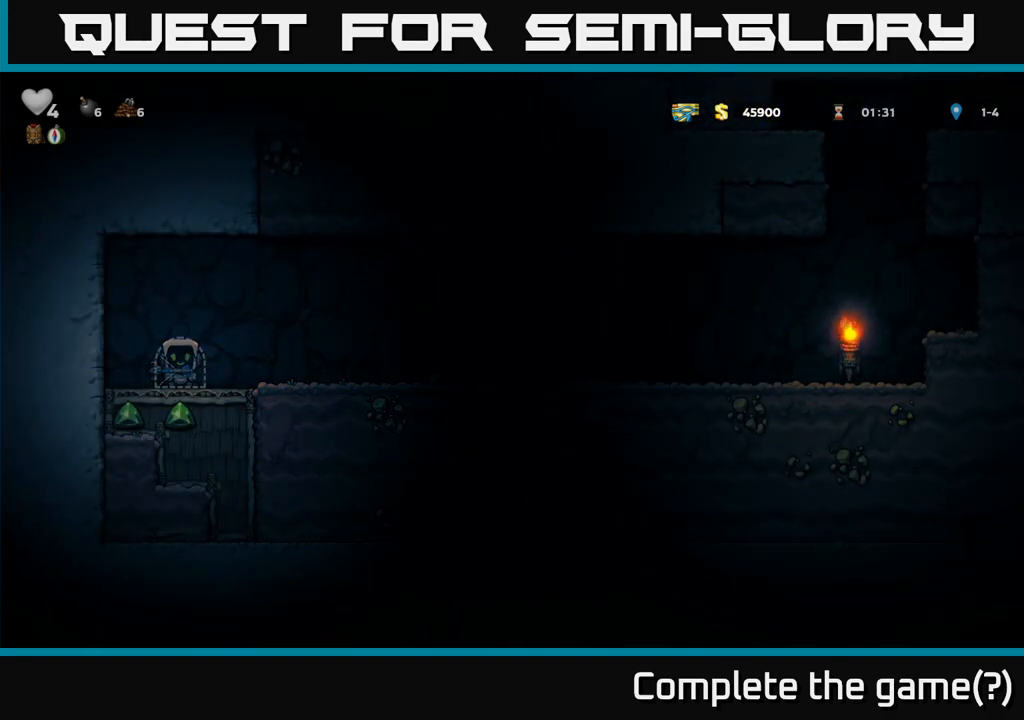
{"buttons": [], "events": [[50, "L2", "up"]]}